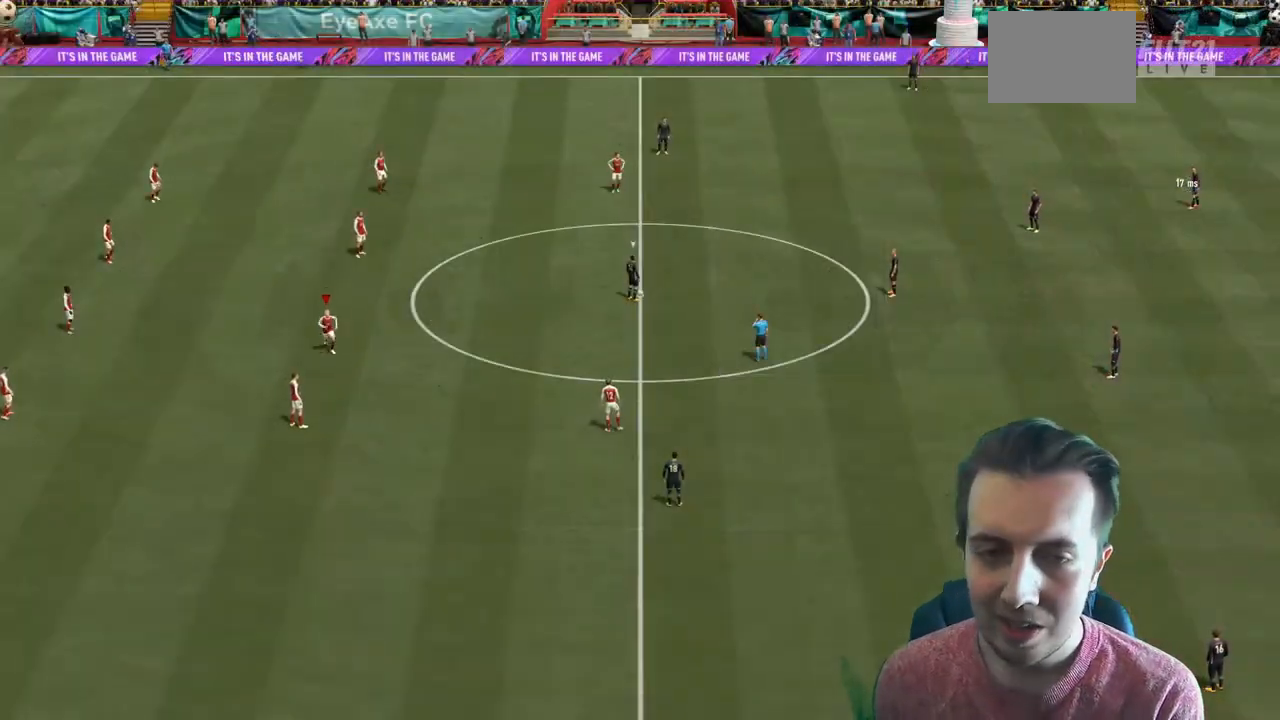
Gameplay with a controller (Xbox layout); each line is a JSON object with the inputs held at the frame after it. "events" lists button and stick changes between this image and that frame as [ms after this image, input, new state], when the widget could be followed in between. Not read: L3 R3.
{"buttons": [], "left_stick": "right", "right_stick": "center", "events": [[234, "left_stick", "right"]]}
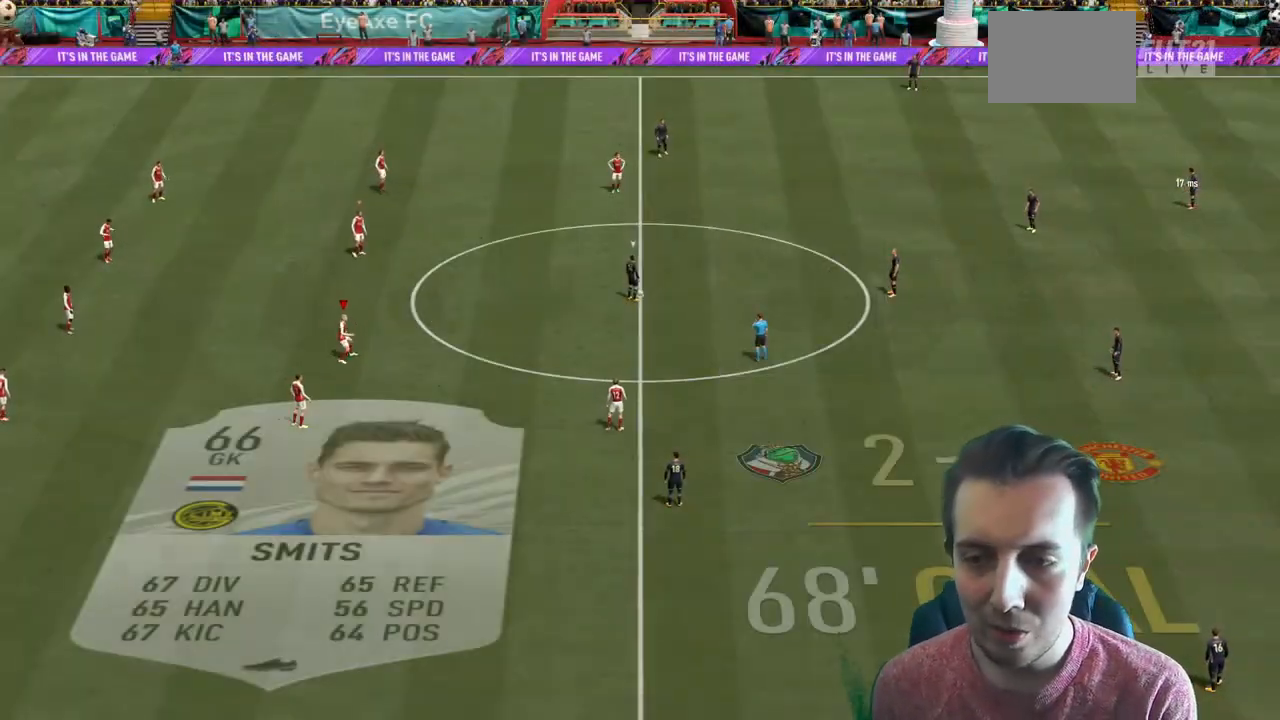
{"buttons": [], "left_stick": "right", "right_stick": "center", "events": []}
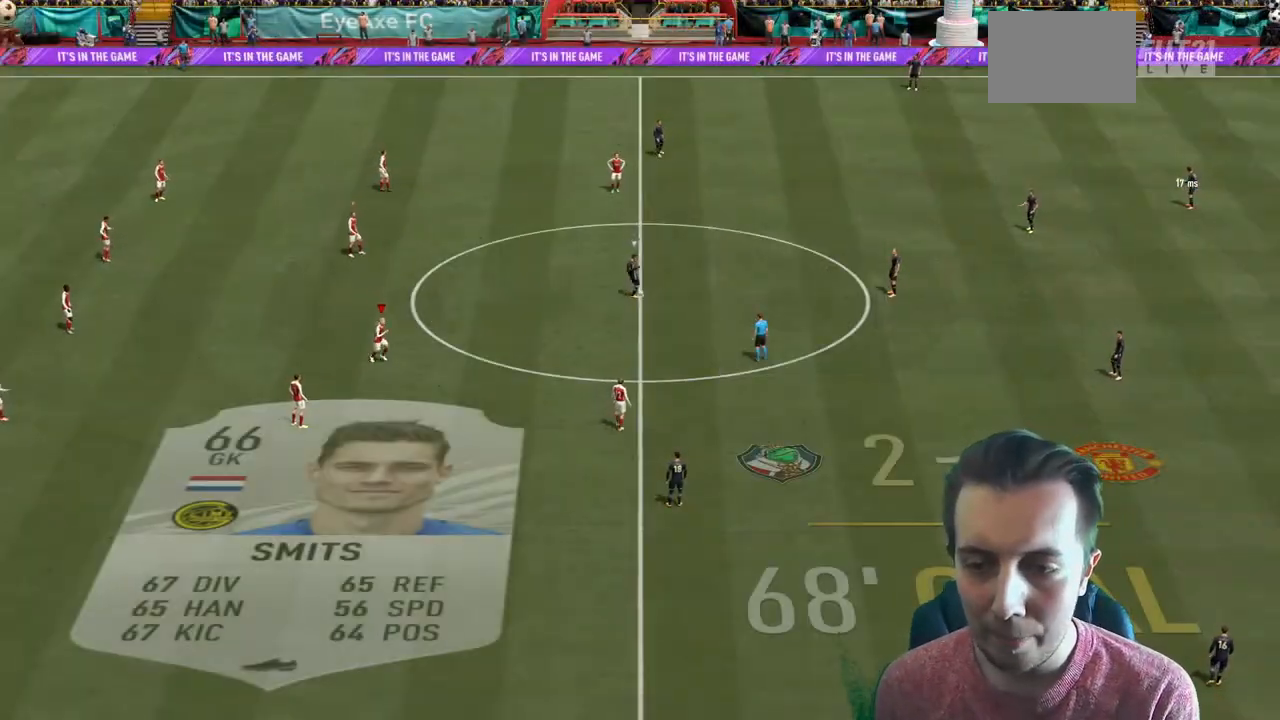
{"buttons": [], "left_stick": "up-right", "right_stick": "center", "events": [[67, "left_stick", "up-right"]]}
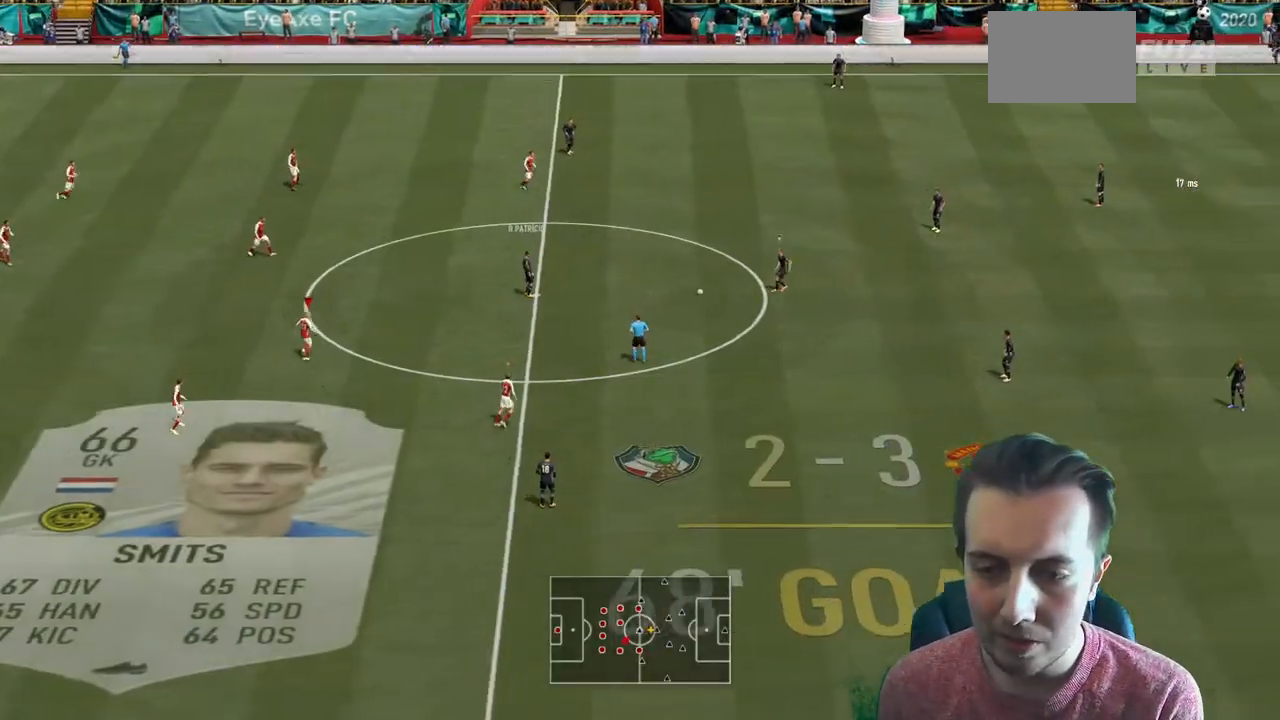
{"buttons": [], "left_stick": "up-right", "right_stick": "center", "events": []}
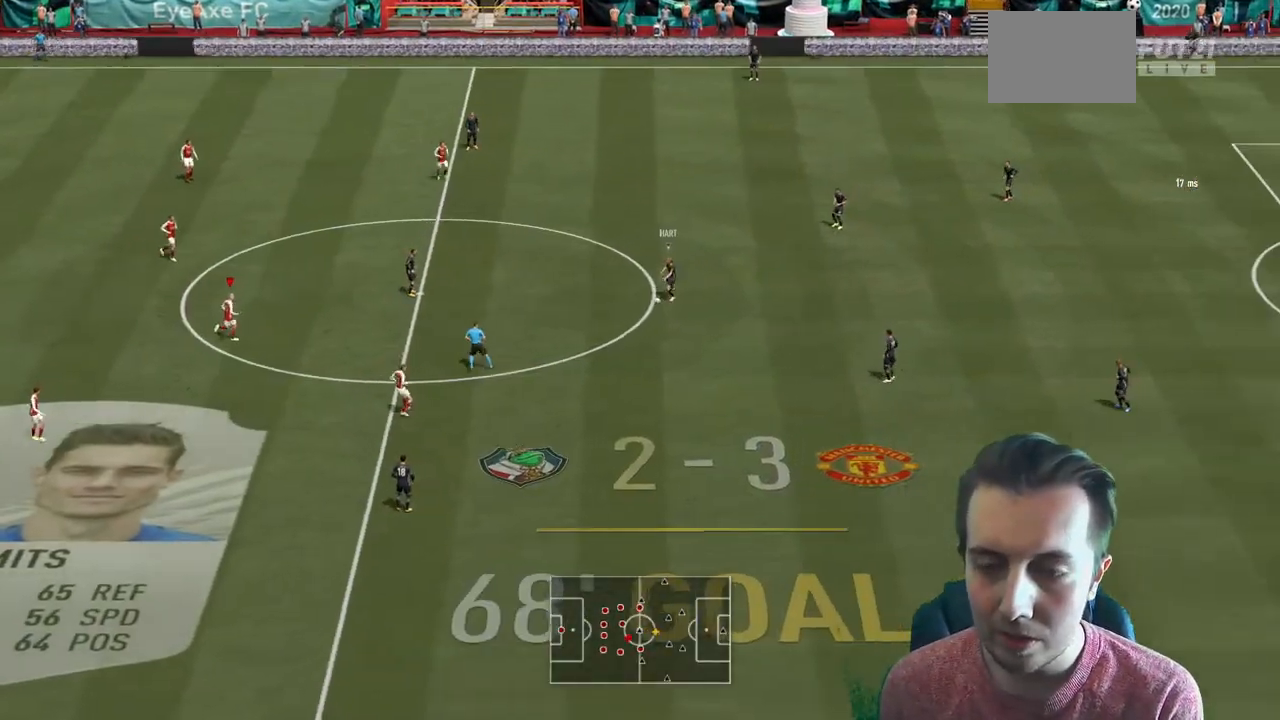
{"buttons": ["L2"], "left_stick": "right", "right_stick": "center", "events": [[367, "left_stick", "right"], [467, "L2", "down"]]}
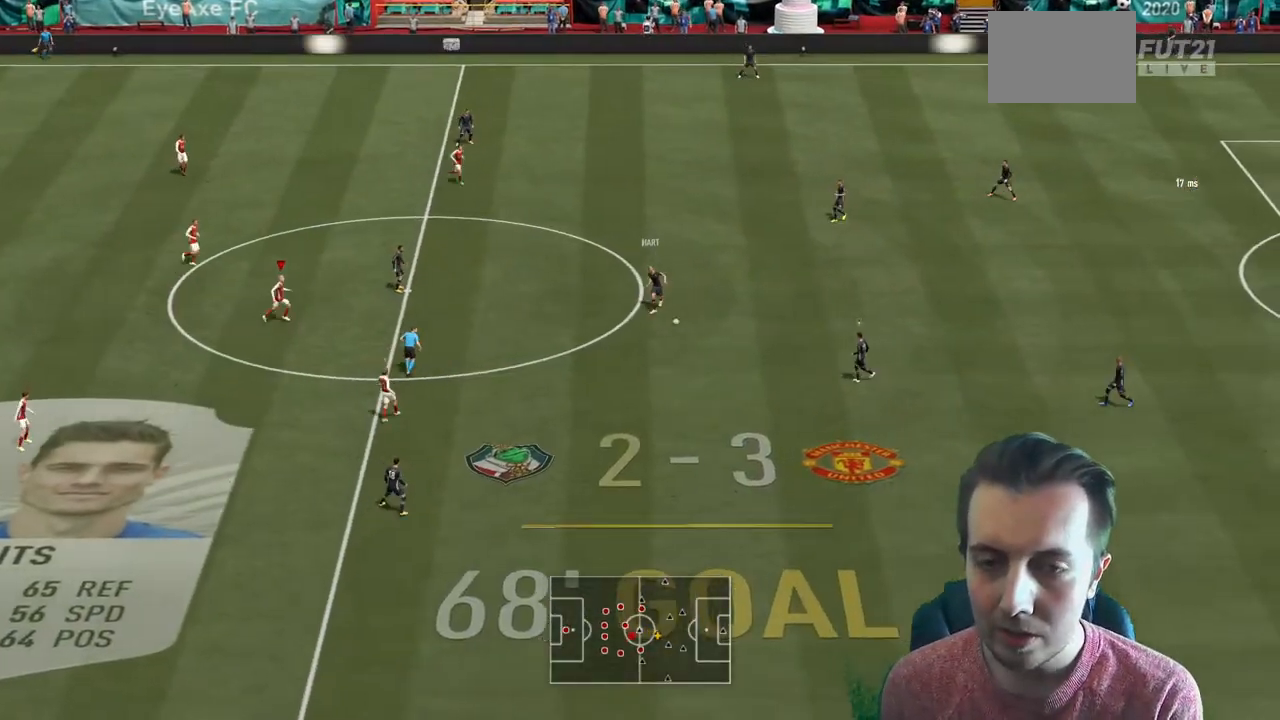
{"buttons": ["R2"], "left_stick": "down-right", "right_stick": "center", "events": [[133, "left_stick", "down-right"], [166, "L2", "up"], [200, "R2", "down"]]}
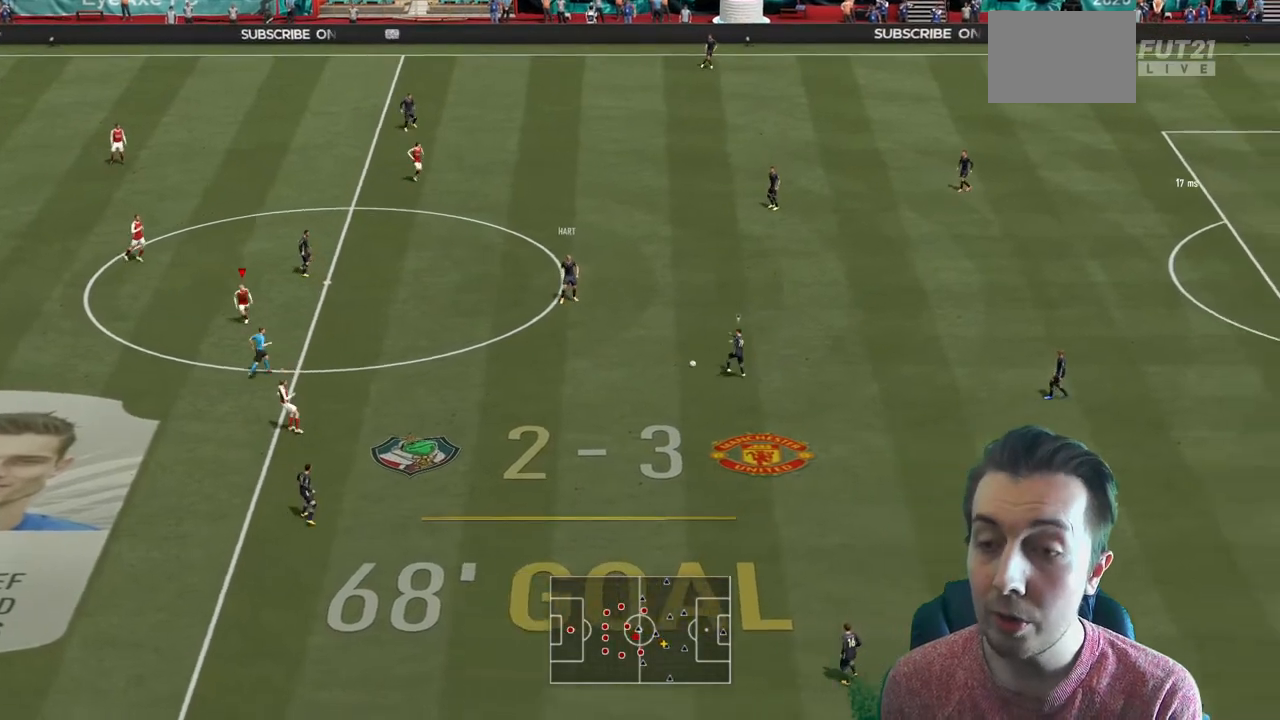
{"buttons": ["R2"], "left_stick": "right", "right_stick": "center", "events": [[367, "left_stick", "right"]]}
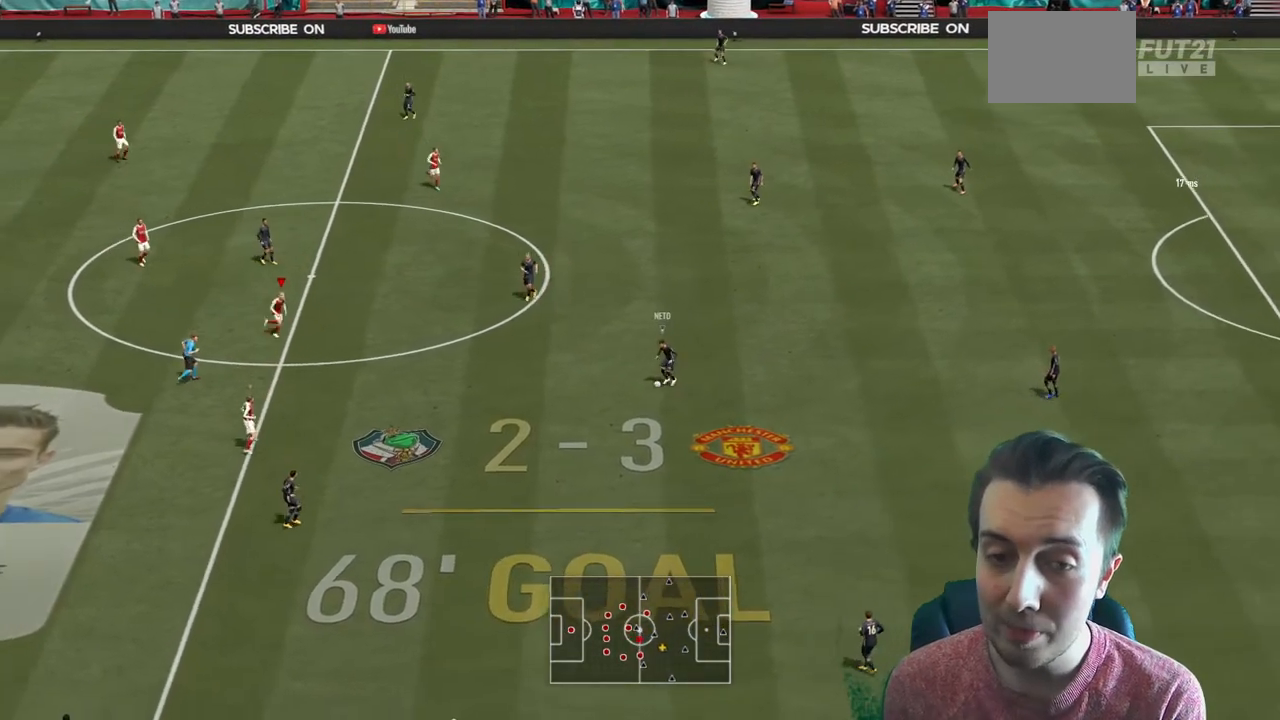
{"buttons": [], "left_stick": "right", "right_stick": "center", "events": [[133, "R2", "up"]]}
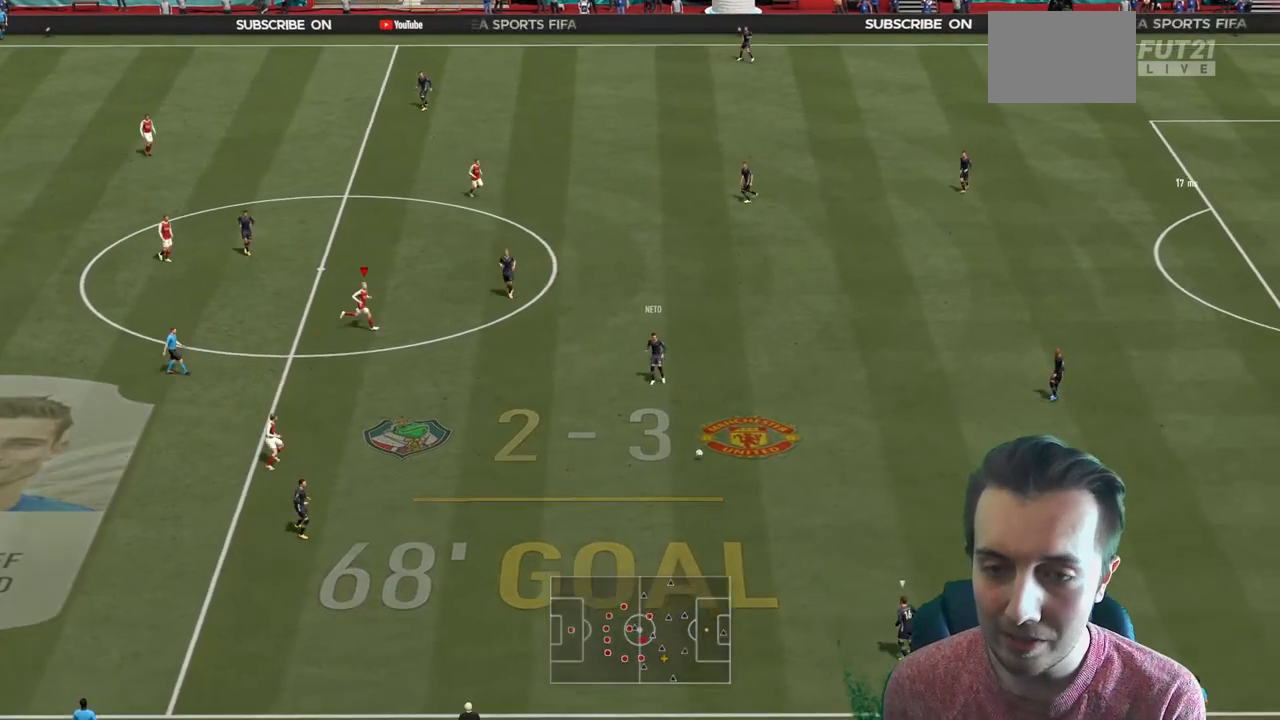
{"buttons": ["R2"], "left_stick": "down-right", "right_stick": "center", "events": [[100, "L2", "down"], [167, "L2", "up"], [367, "R2", "down"], [434, "left_stick", "down-right"]]}
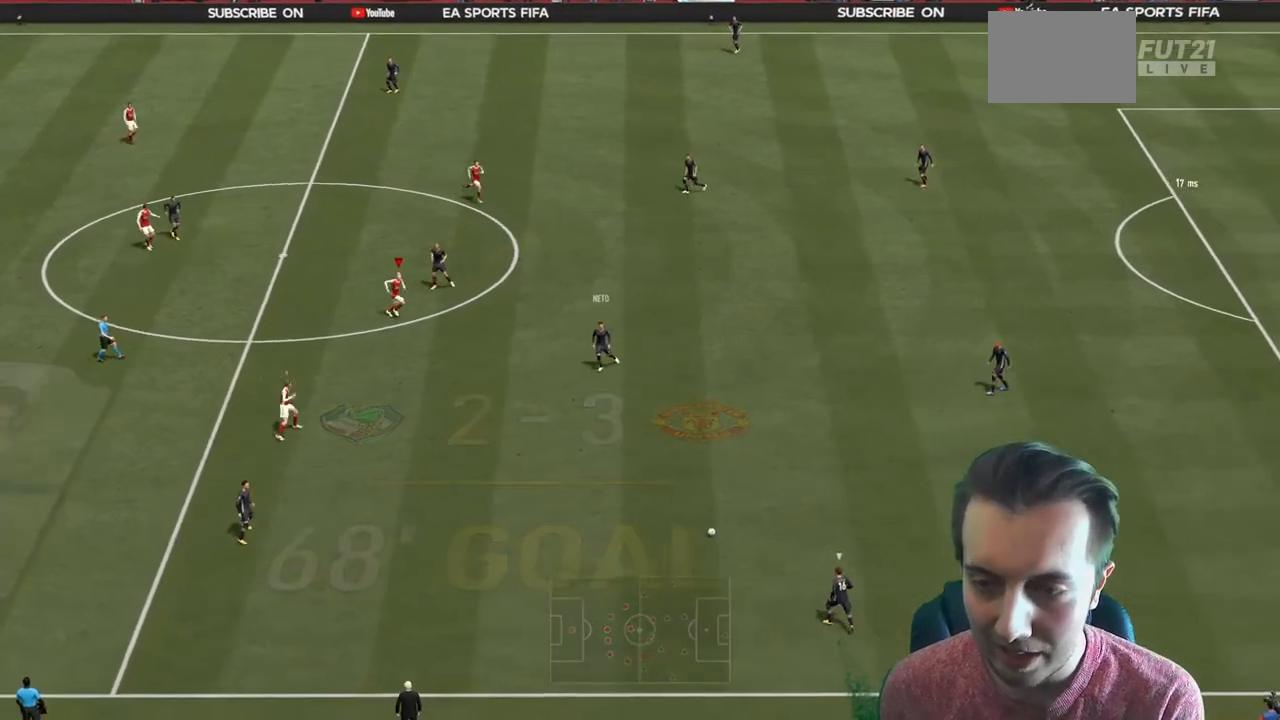
{"buttons": ["R2"], "left_stick": "down", "right_stick": "center", "events": [[133, "left_stick", "down"]]}
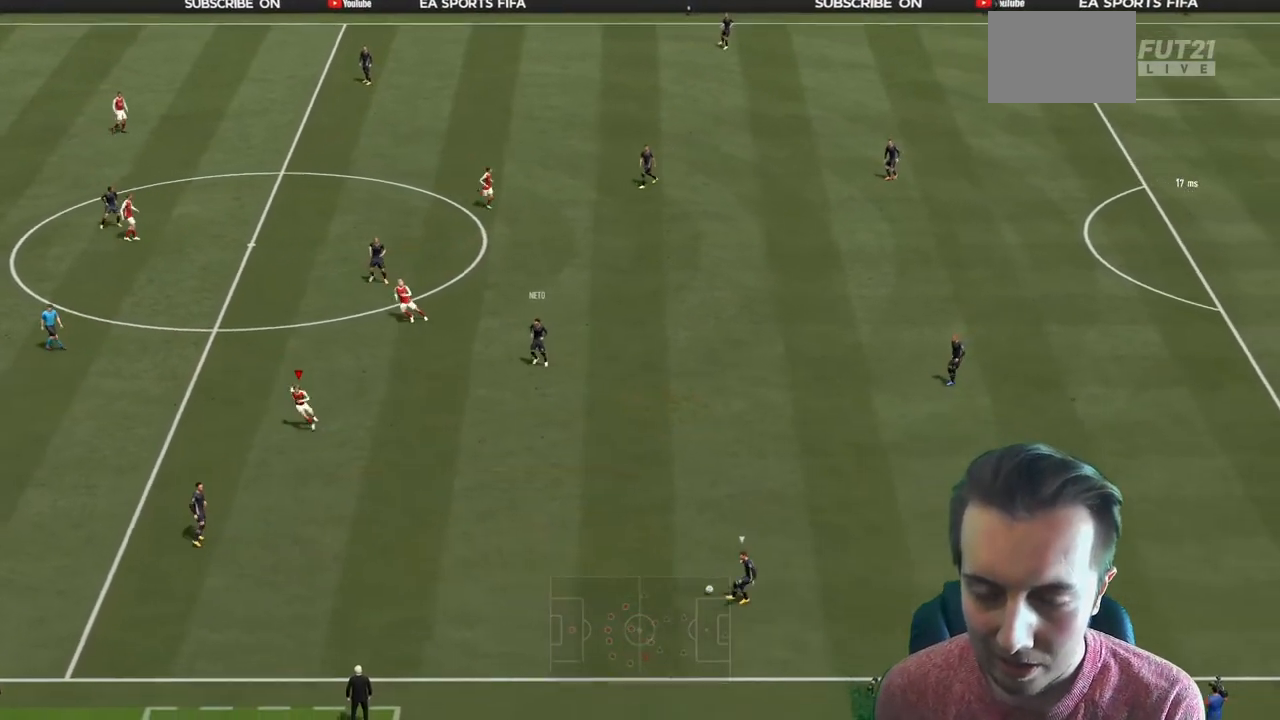
{"buttons": ["R2"], "left_stick": "down", "right_stick": "center", "events": []}
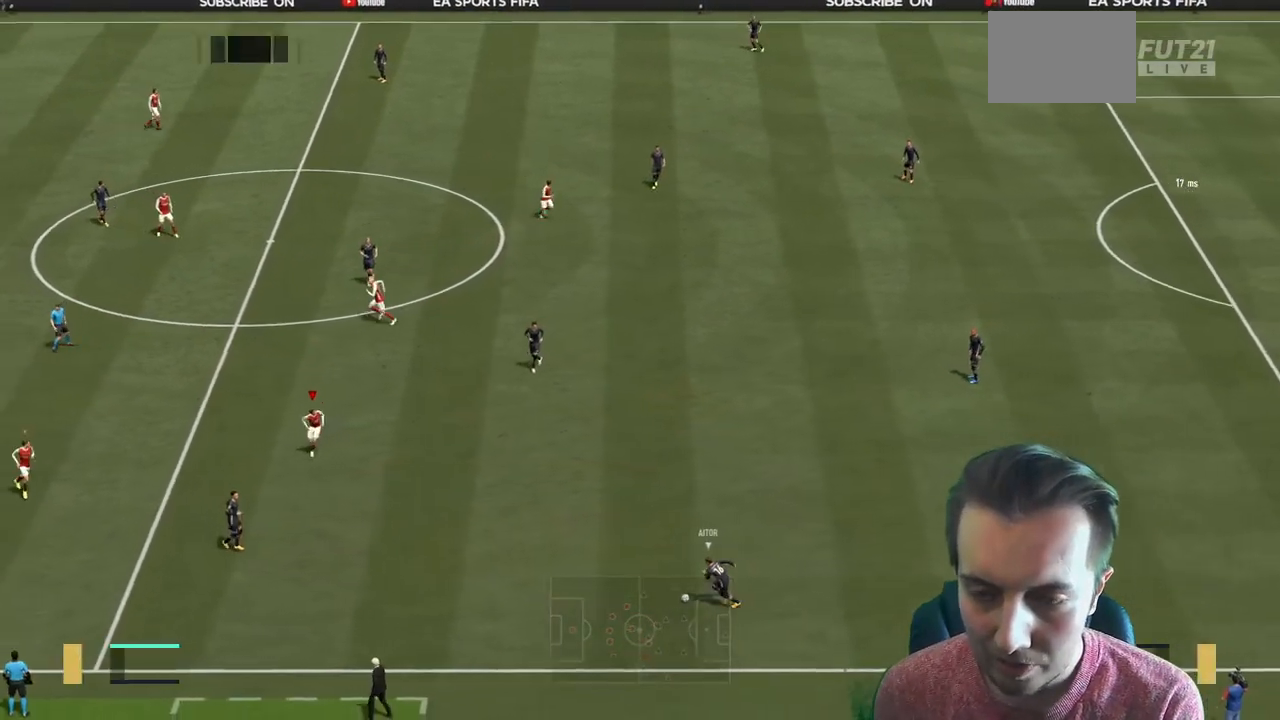
{"buttons": ["R2"], "left_stick": "down", "right_stick": "center", "events": []}
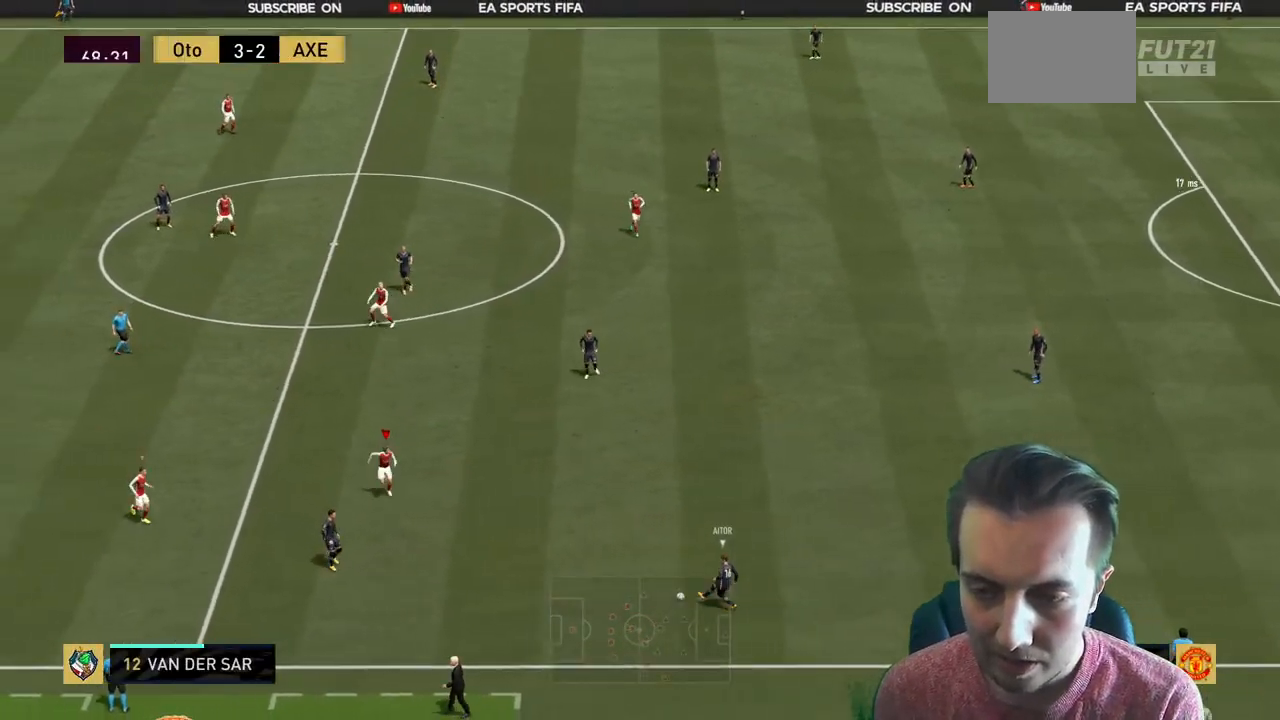
{"buttons": ["L2", "R2"], "left_stick": "right", "right_stick": "center", "events": [[34, "L2", "down"], [100, "R2", "up"], [100, "left_stick", "right"], [267, "R2", "down"], [334, "left_stick", "up-right"], [467, "left_stick", "right"]]}
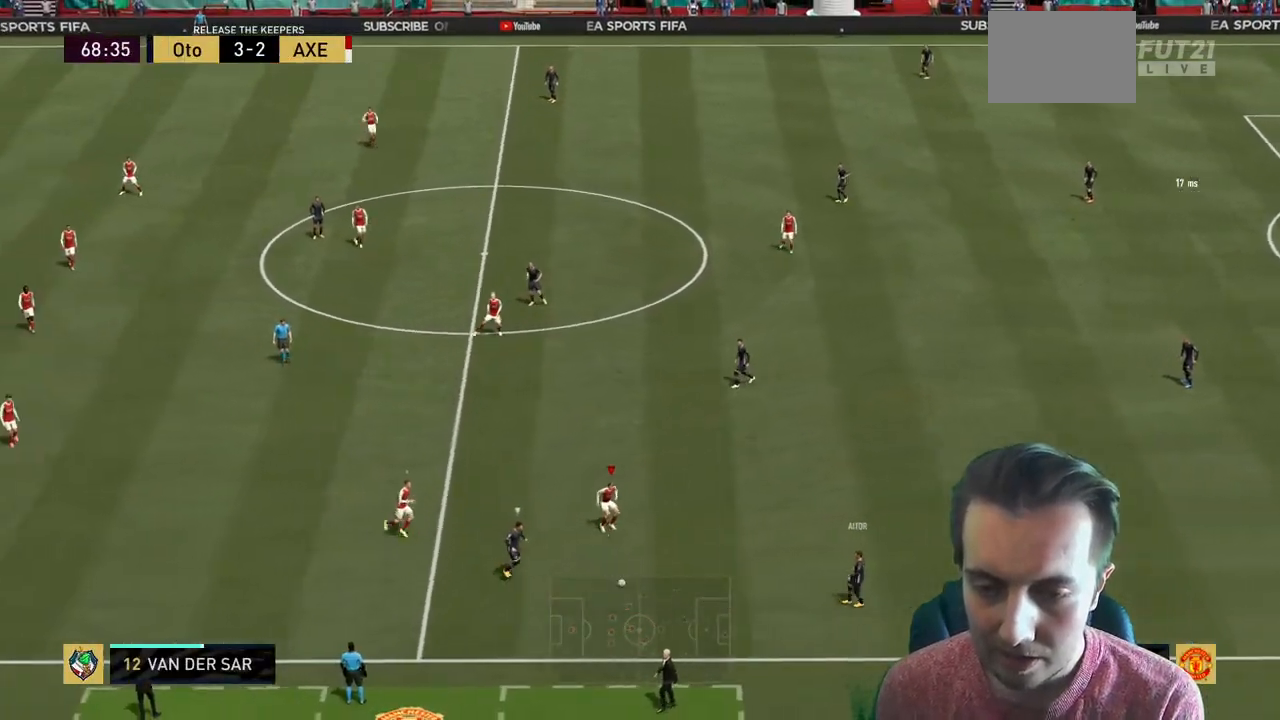
{"buttons": ["L2", "R2"], "left_stick": "left", "right_stick": "center", "events": [[100, "L2", "up"], [133, "left_stick", "down"], [267, "R2", "up"], [300, "R2", "down"], [367, "L2", "down"], [367, "R2", "up"], [367, "left_stick", "down-left"], [433, "R2", "down"], [500, "left_stick", "left"]]}
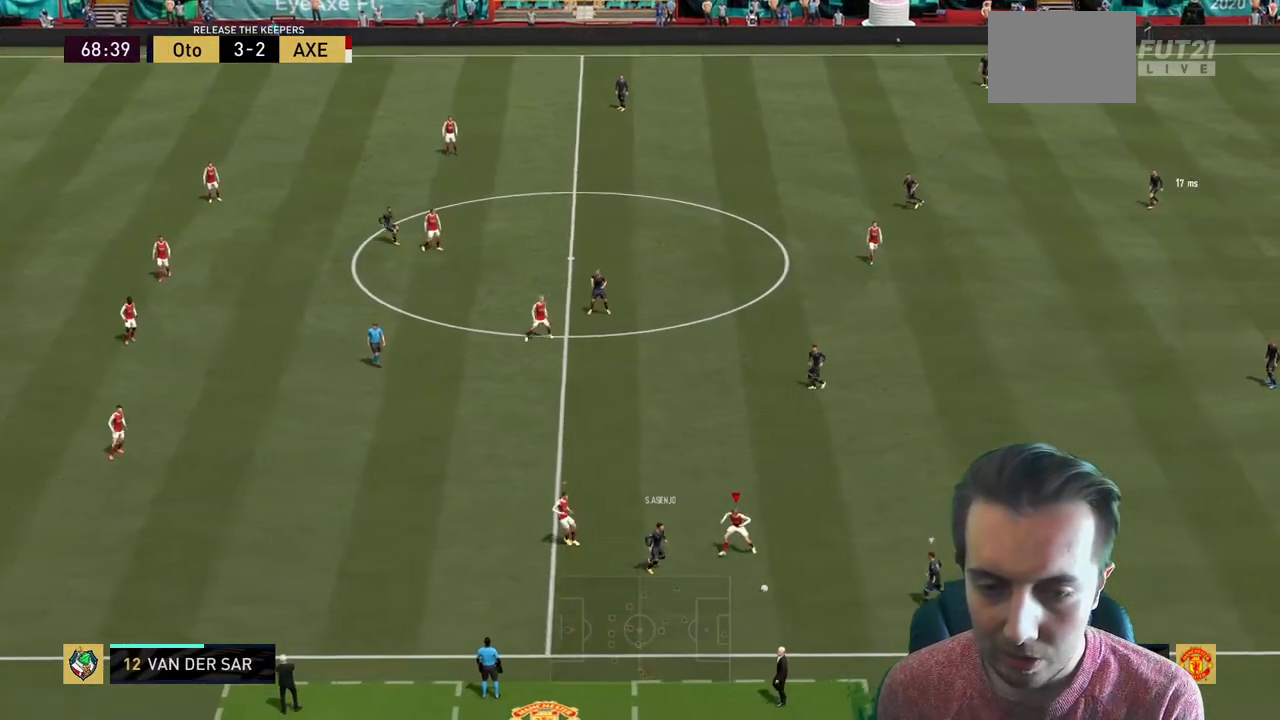
{"buttons": ["L2", "R2"], "left_stick": "down", "right_stick": "center", "events": [[434, "left_stick", "down"]]}
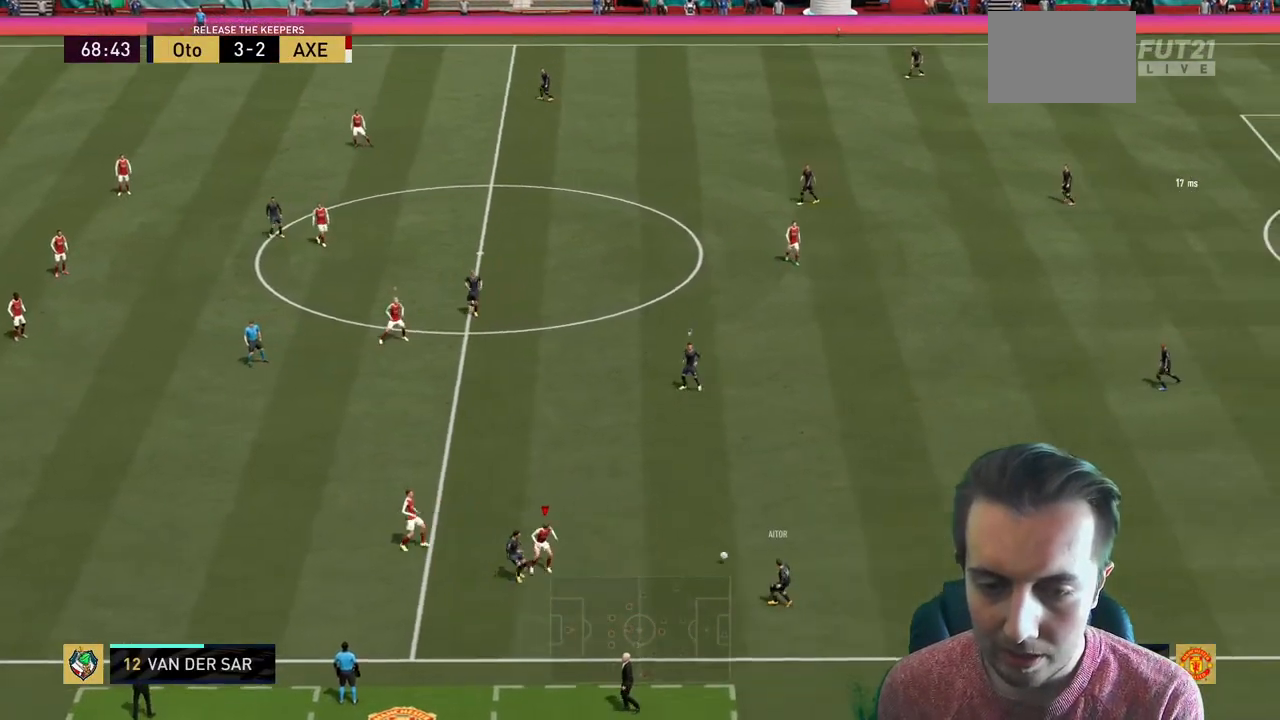
{"buttons": ["L2", "R2"], "left_stick": "up", "right_stick": "center", "events": [[33, "R2", "up"], [100, "left_stick", "right"], [233, "left_stick", "up-right"], [267, "R2", "down"], [500, "left_stick", "up"]]}
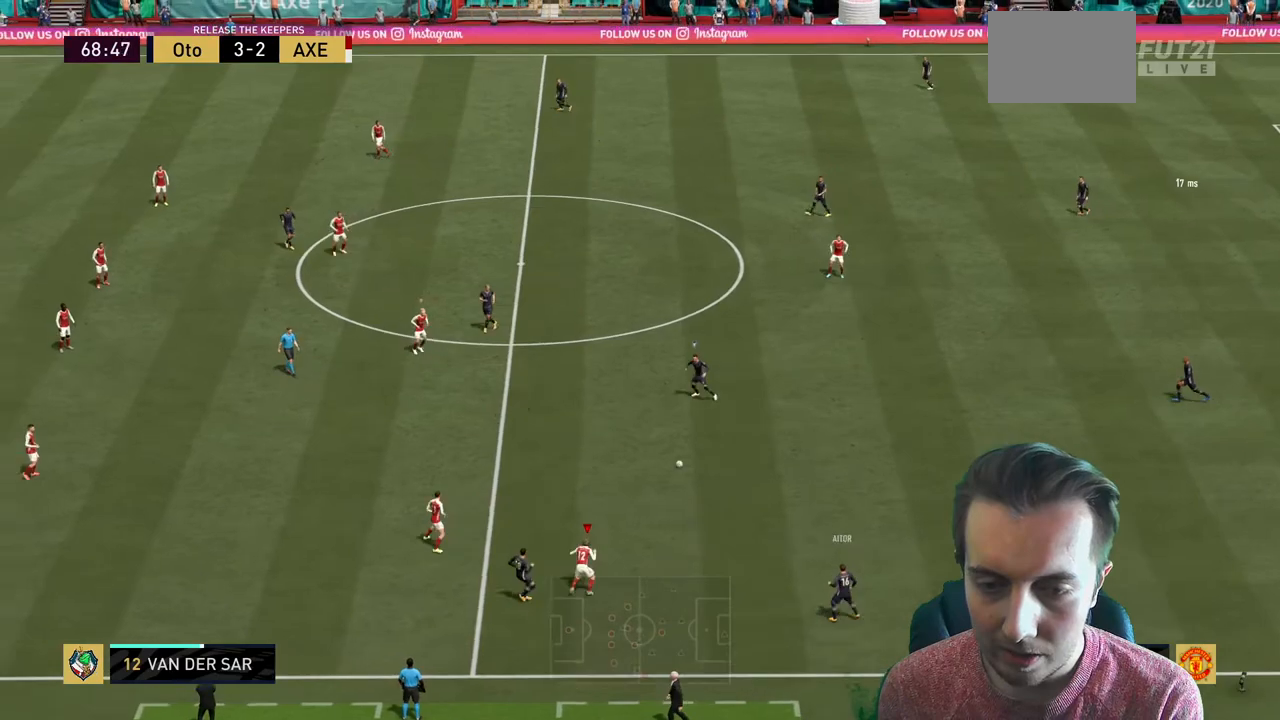
{"buttons": ["R2"], "left_stick": "up", "right_stick": "center", "events": [[100, "L2", "up"]]}
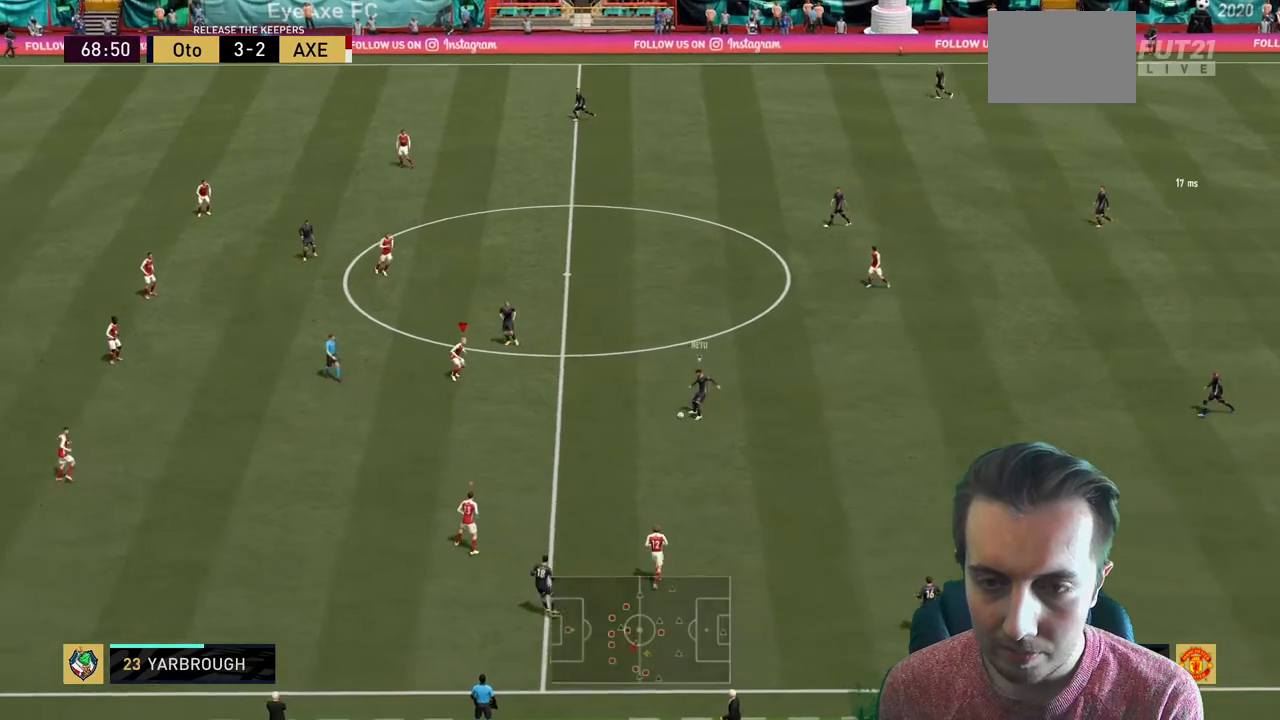
{"buttons": ["L2", "R2"], "left_stick": "up-right", "right_stick": "center", "events": [[100, "left_stick", "left"], [166, "L2", "down"], [267, "left_stick", "down"], [333, "left_stick", "right"], [467, "left_stick", "up-right"]]}
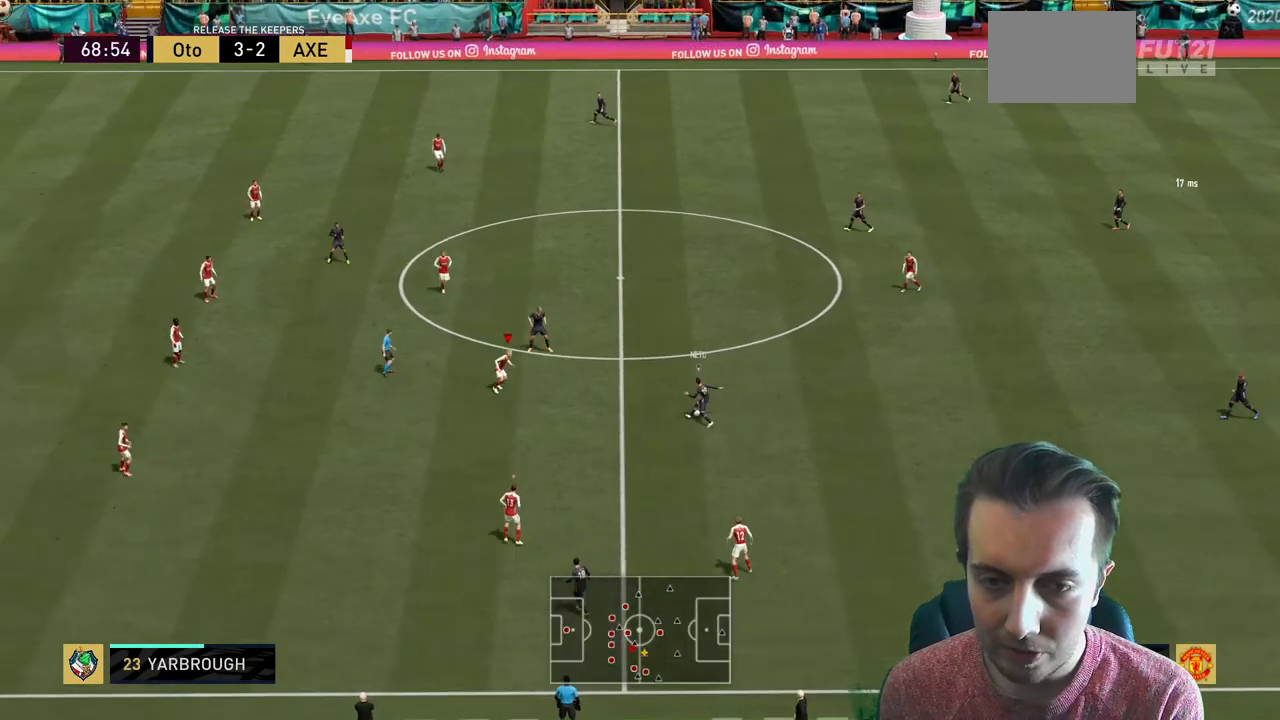
{"buttons": ["L2", "R2"], "left_stick": "up", "right_stick": "center", "events": [[267, "left_stick", "up"]]}
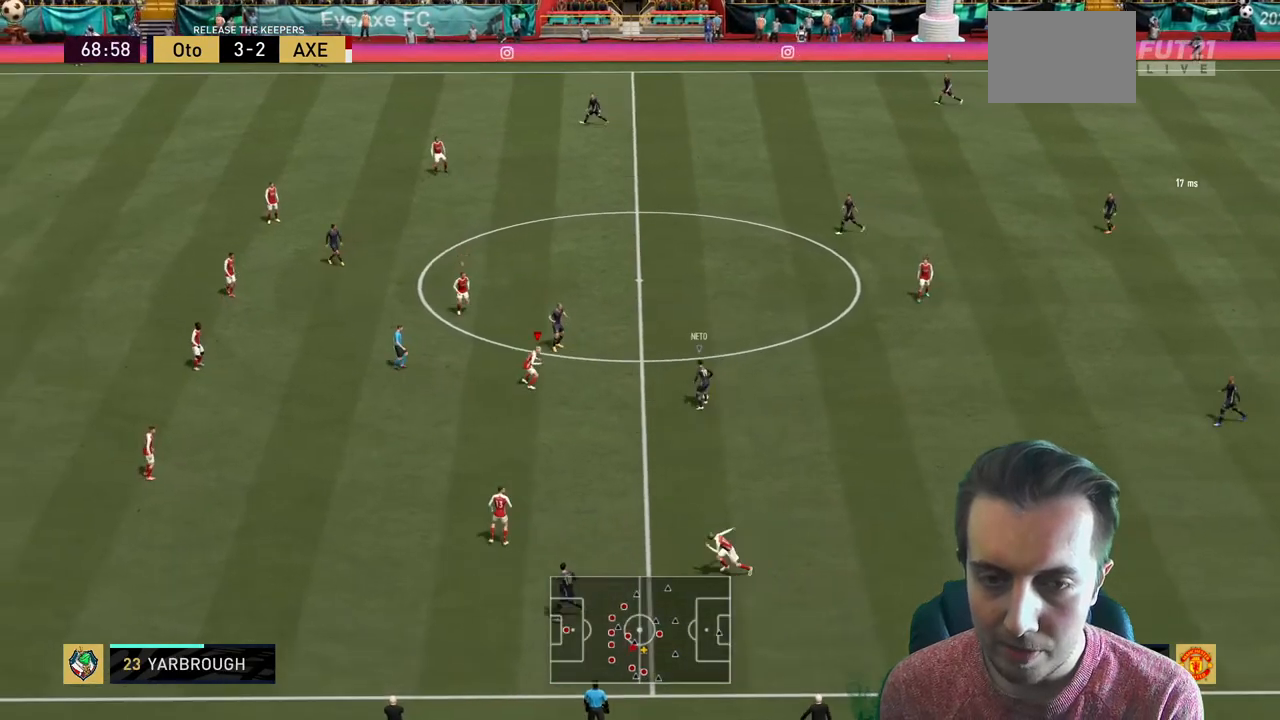
{"buttons": ["R2"], "left_stick": "up", "right_stick": "center", "events": [[300, "L2", "up"]]}
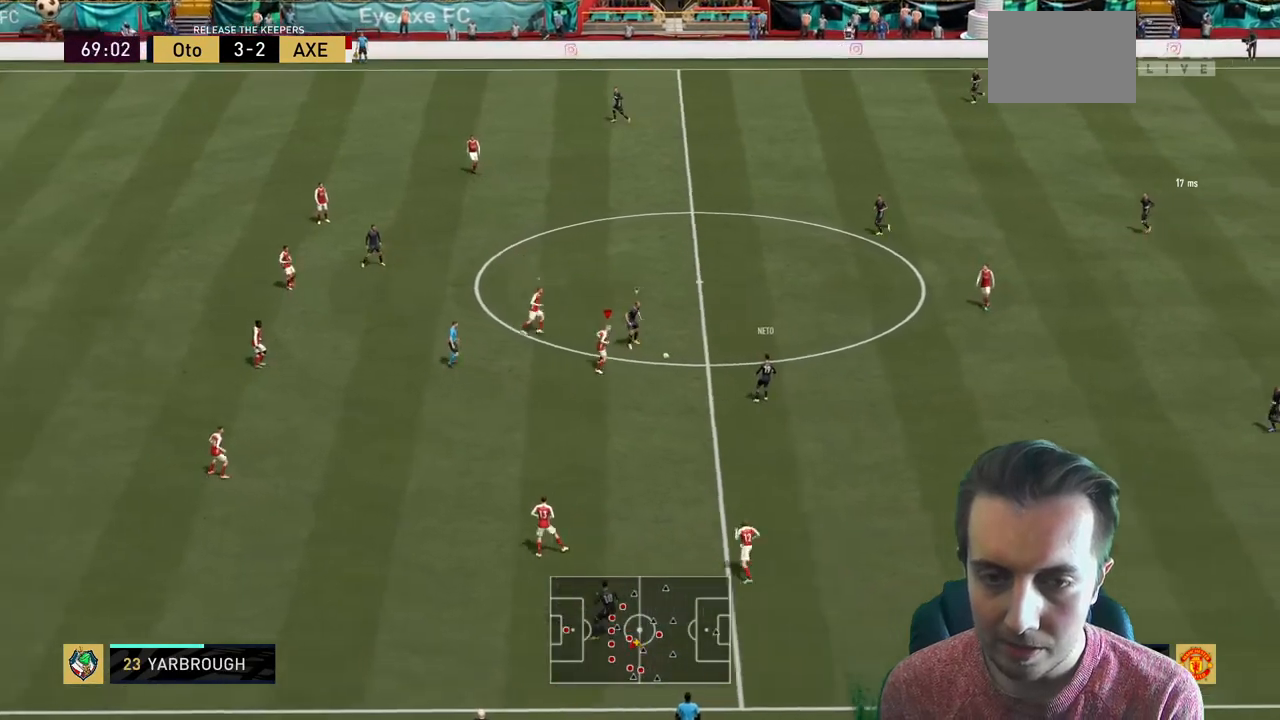
{"buttons": ["R2"], "left_stick": "up", "right_stick": "center", "events": [[334, "B", "down"], [501, "B", "up"]]}
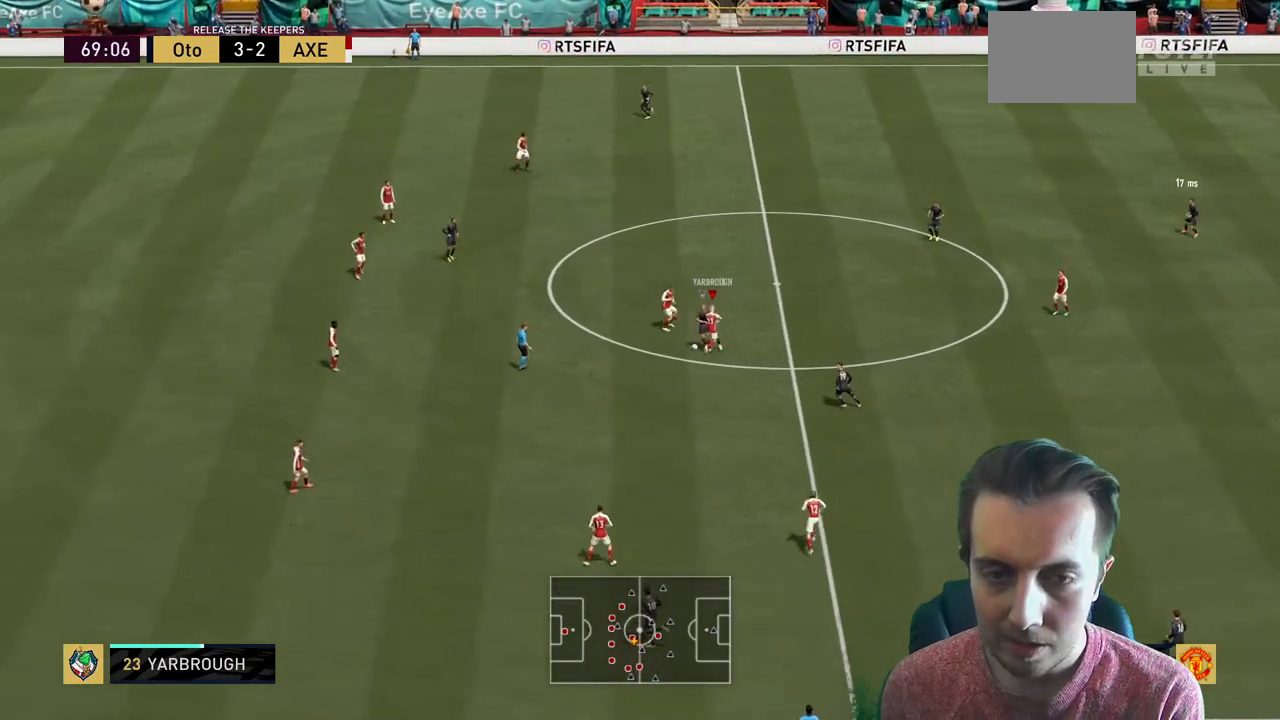
{"buttons": ["R2"], "left_stick": "right", "right_stick": "center", "events": [[300, "left_stick", "up-right"], [400, "left_stick", "right"]]}